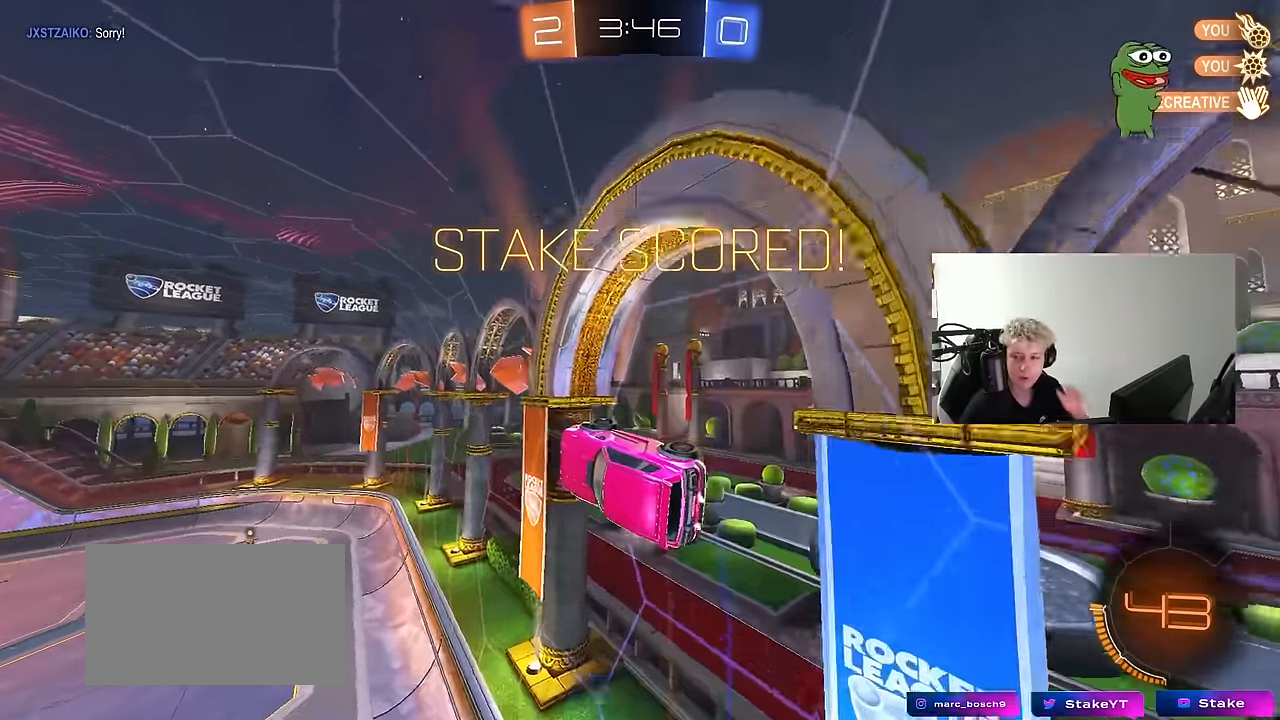
Gameplay with keyboard and mouse; each line is a JSON object with the keys and mouse buttons held at the frame after it. "events" lists presses ("down") and releases ("up") of "1", "2", "3", "4", "5", "a", "alt", "c", "caps_lock", "ctrl", "d", "e", "f", "g", "q", "r", "s", "shift", "space", "t", "tab", "v", "w", "x", "z", "mouse_left", "mouse_wheel" and "mouse_right" between this image and that frame as [ms after this image, input, new state], when the widget could be followed in between. "mouse_left", "mouse_wheel", "mouse_right" = the "left", "wheel", "right" buttons of the "mouse" list. No other keys are recorded. "wheel" means that the mouse wheel is clicked or scrolled. "mouse_move" is the direction in which the mouse moves at that frame (one of eight, or "still"), when it could be read.
{"keys": [], "mouse": [], "mouse_move": "up-right", "events": []}
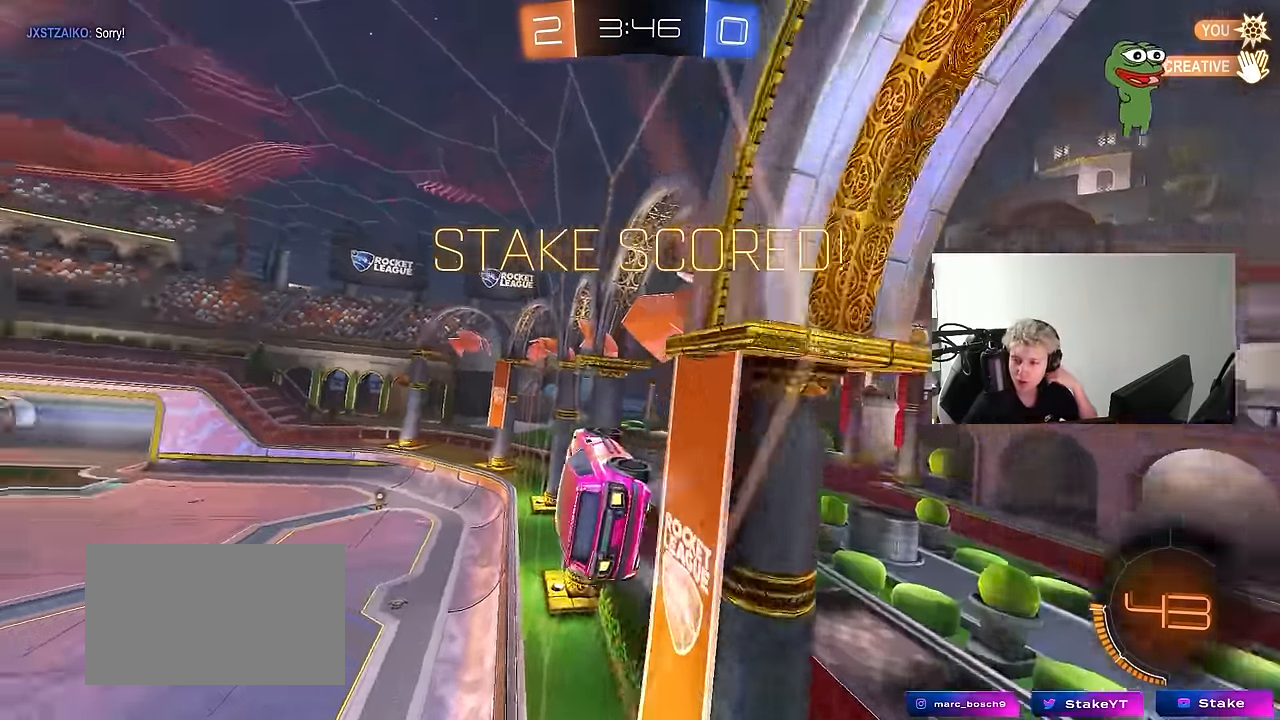
{"keys": [], "mouse": [], "mouse_move": "still", "events": []}
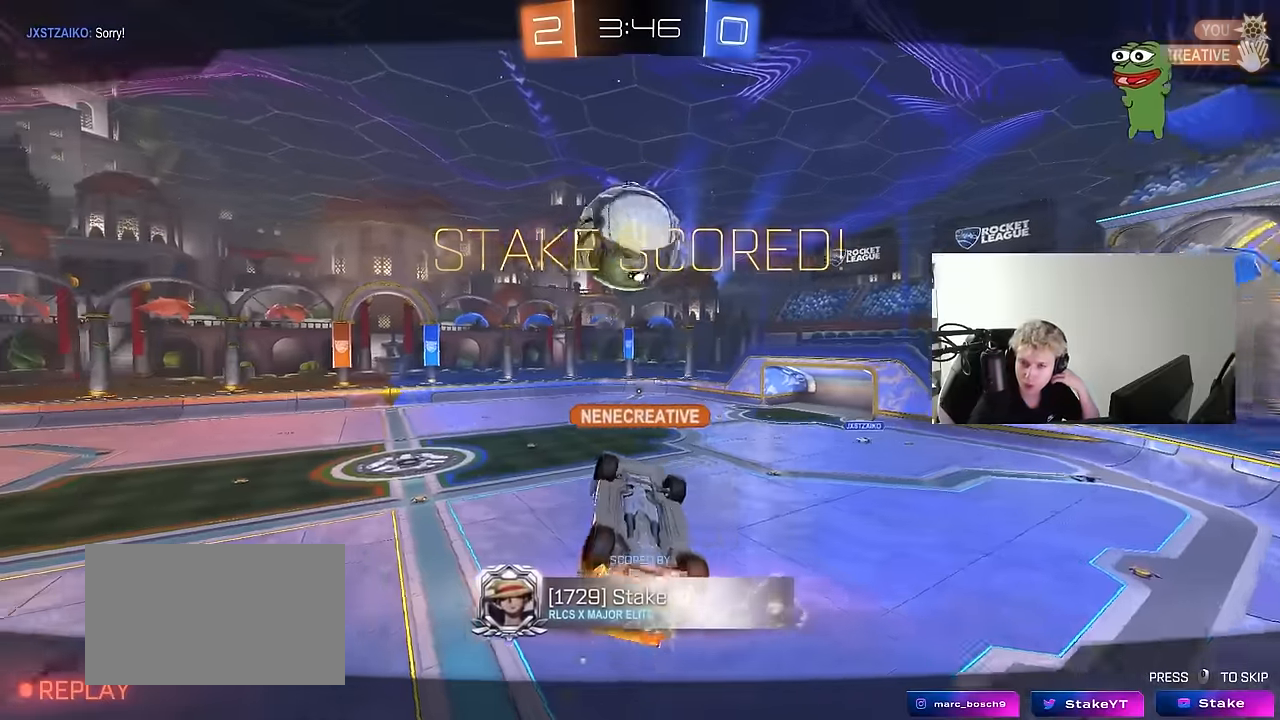
{"keys": [], "mouse": [], "mouse_move": "still", "events": []}
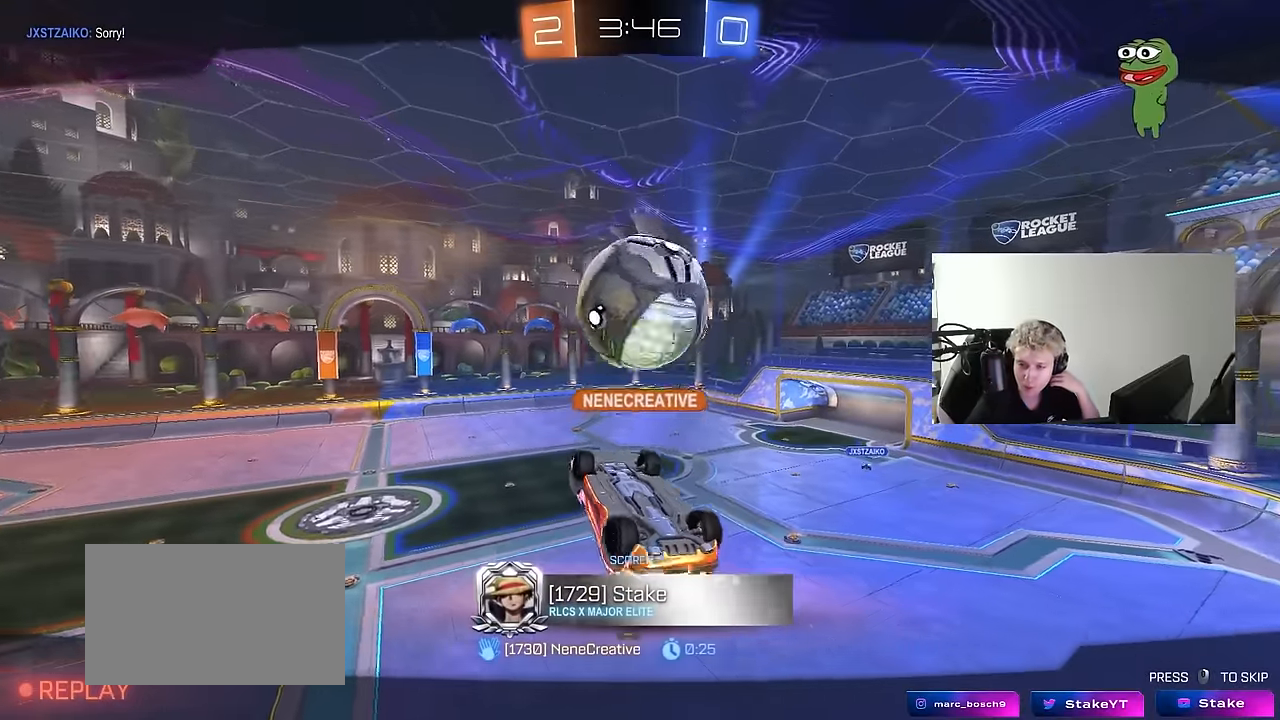
{"keys": [], "mouse": [], "mouse_move": "still", "events": []}
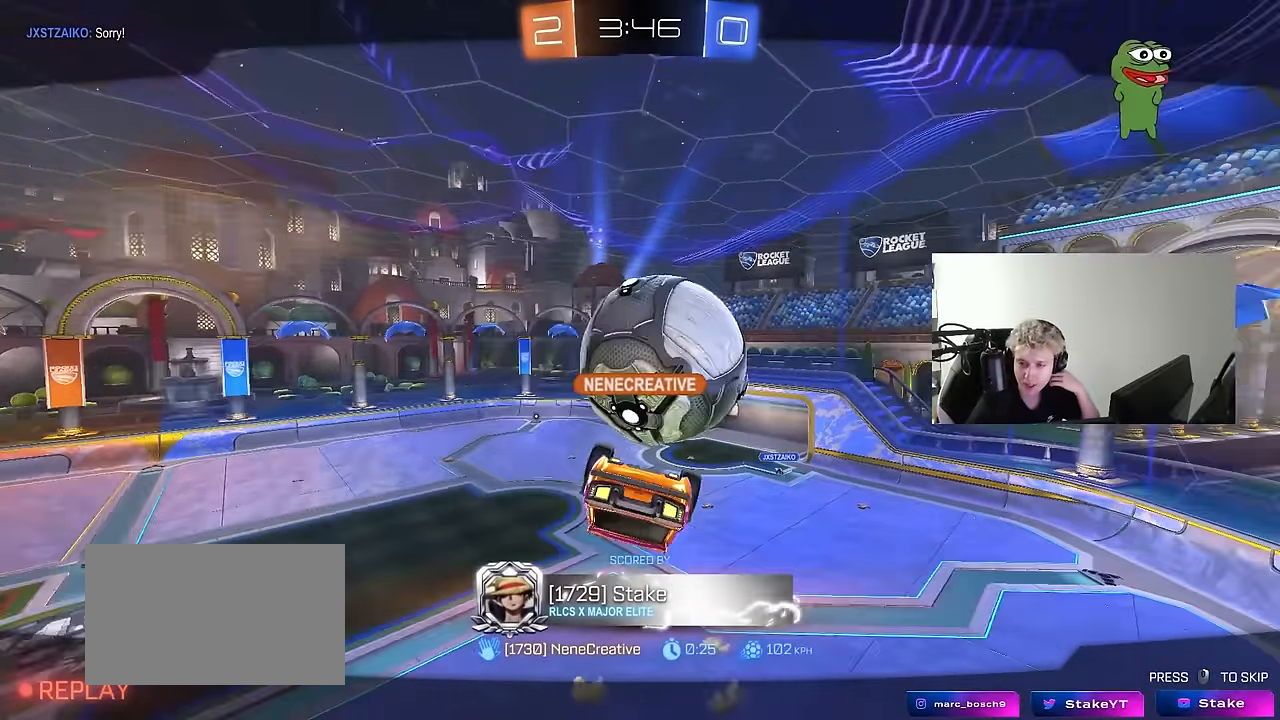
{"keys": [], "mouse": [], "mouse_move": "still", "events": []}
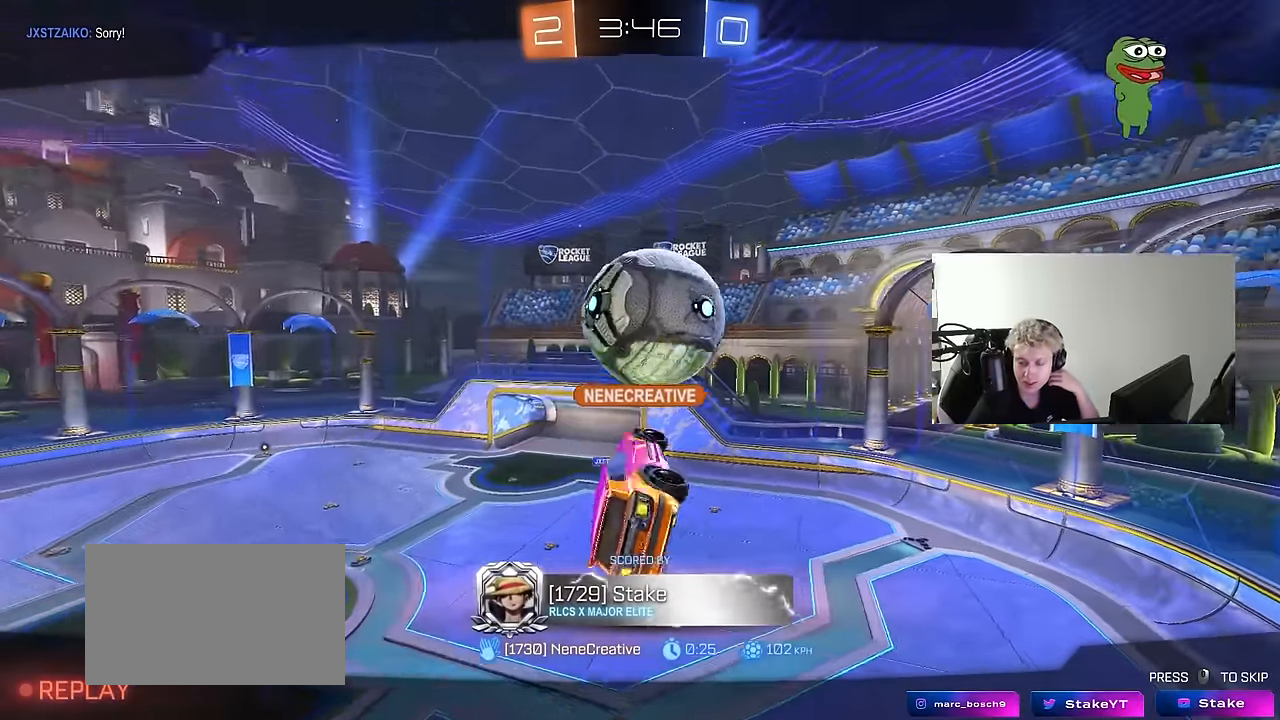
{"keys": [], "mouse": ["right"], "mouse_move": "down", "events": [[50, "mouse_right", "down"], [250, "mouse_right", "up"], [350, "mouse_right", "down"]]}
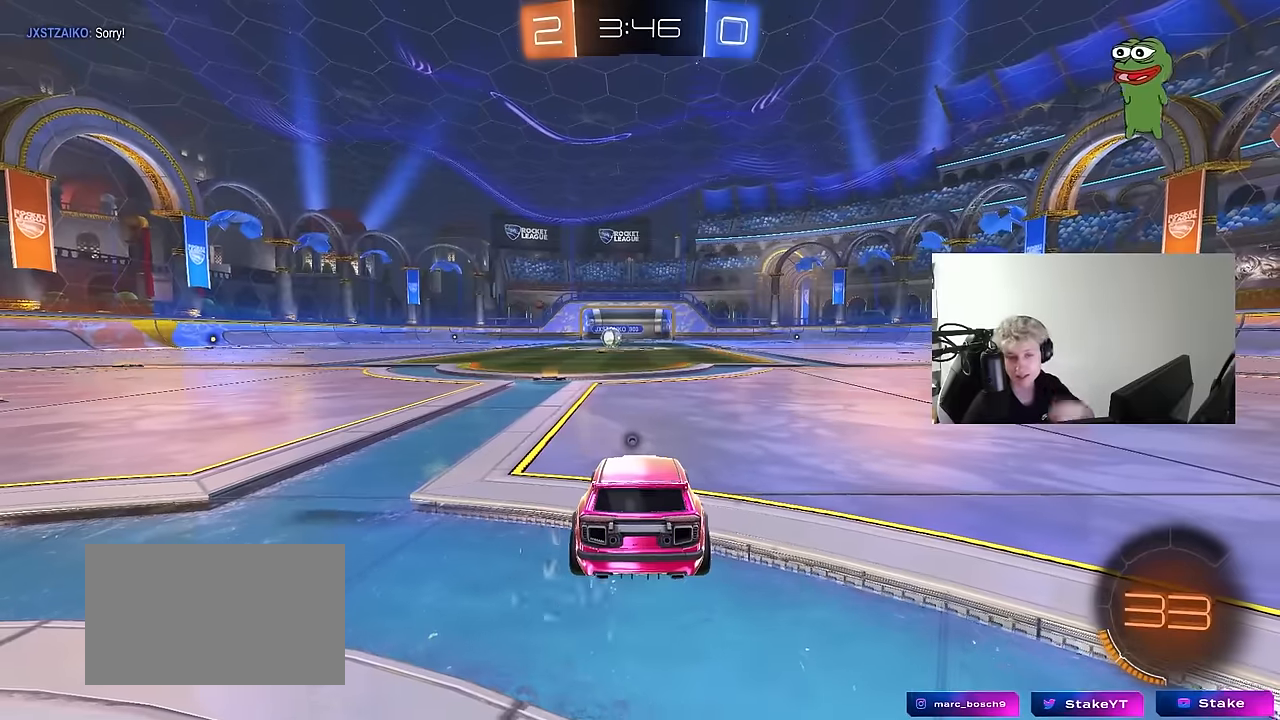
{"keys": [], "mouse": ["right"], "mouse_move": "still", "events": [[33, "mouse_right", "up"], [83, "mouse_right", "down"], [317, "mouse_right", "up"], [400, "mouse_right", "down"]]}
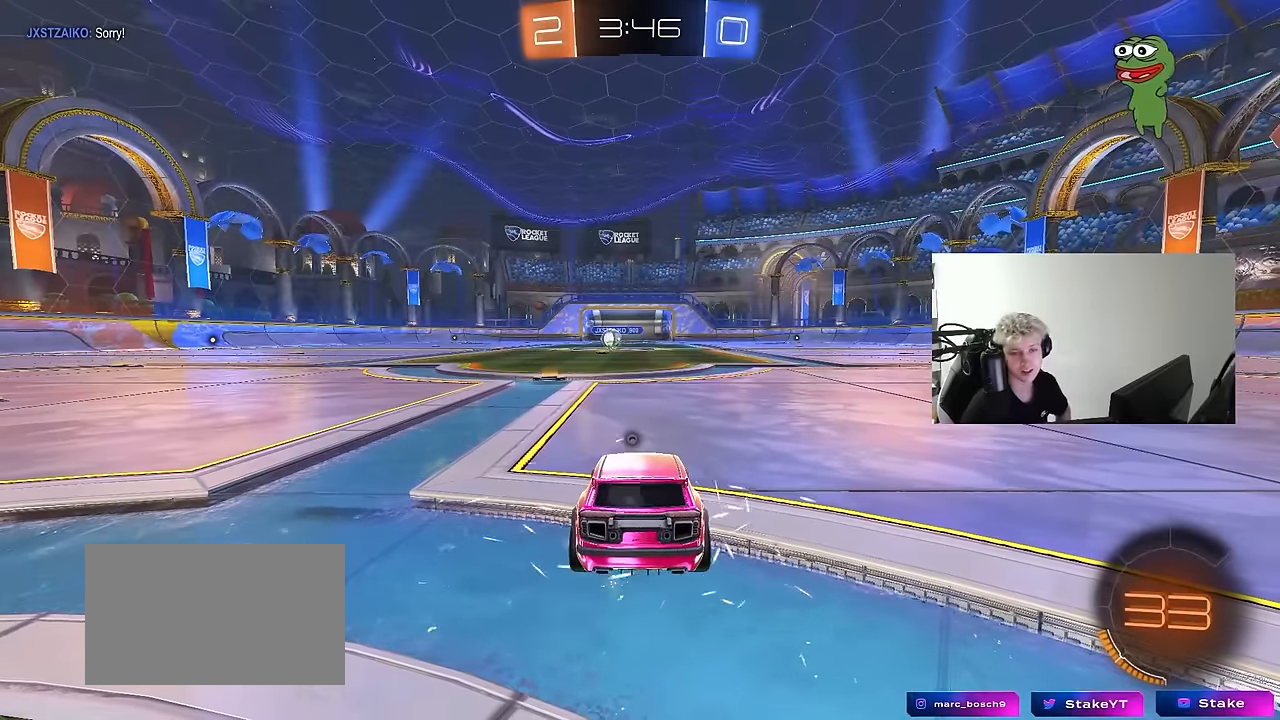
{"keys": [], "mouse": [], "mouse_move": "still", "events": [[83, "mouse_right", "up"], [283, "mouse_right", "down"], [467, "mouse_right", "up"]]}
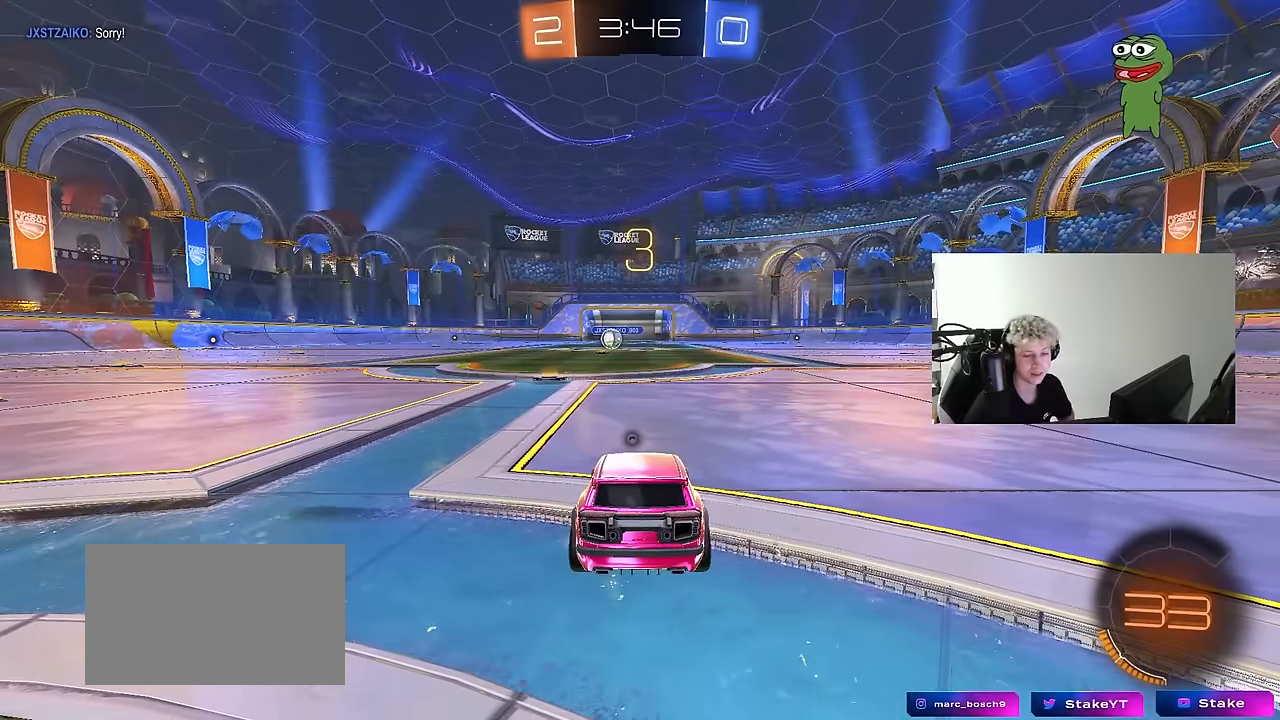
{"keys": [], "mouse": ["wheel"], "mouse_move": "down", "events": [[200, "mouse_right", "down"], [383, "mouse_right", "up"], [483, "mouse_wheel", "down"]]}
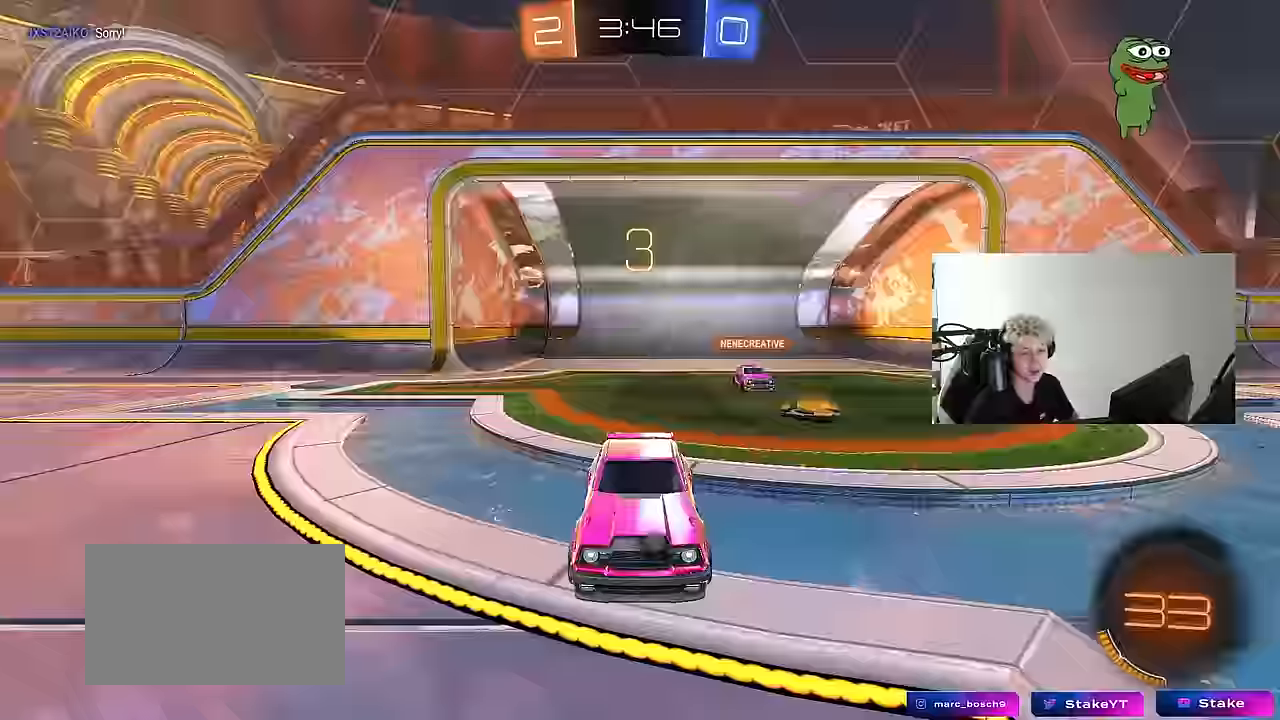
{"keys": ["x", "z"], "mouse": [], "mouse_move": "still", "events": [[67, "mouse_wheel", "up"], [450, "z", "down"], [500, "x", "down"]]}
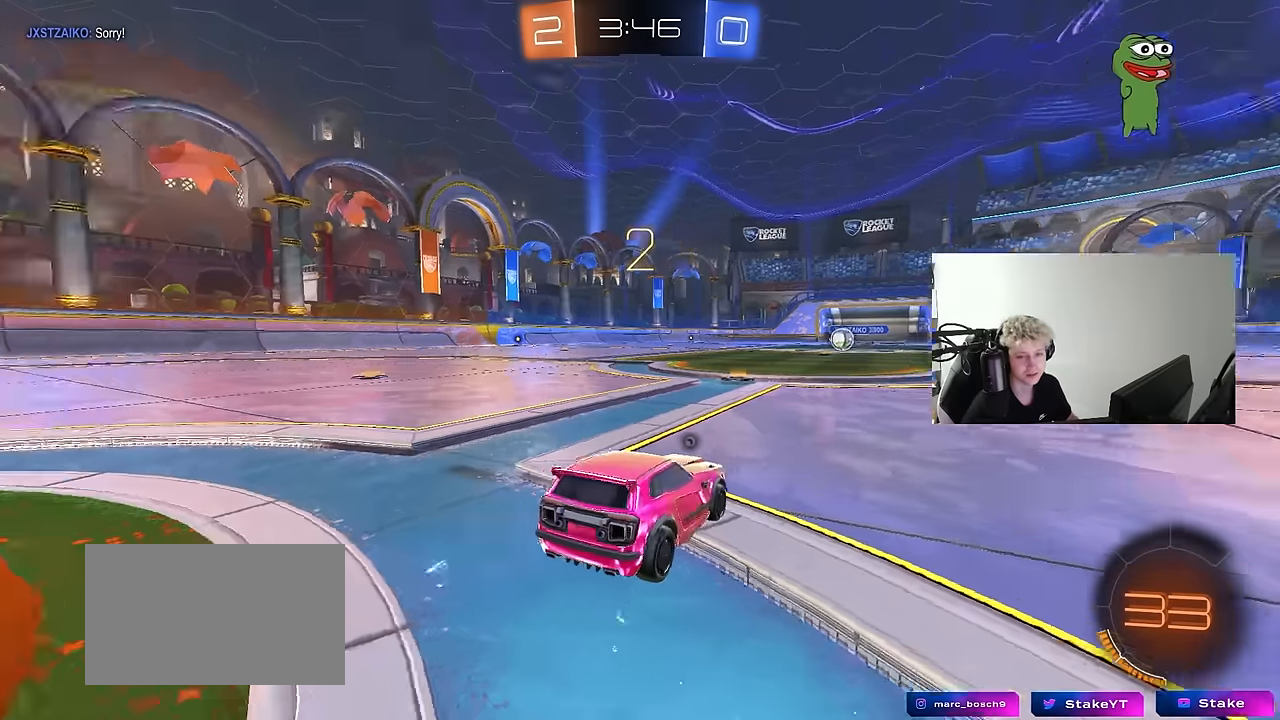
{"keys": ["w"], "mouse": ["left"], "mouse_move": "up", "events": [[84, "z", "up"], [134, "x", "up"], [284, "mouse_left", "down"], [417, "w", "down"]]}
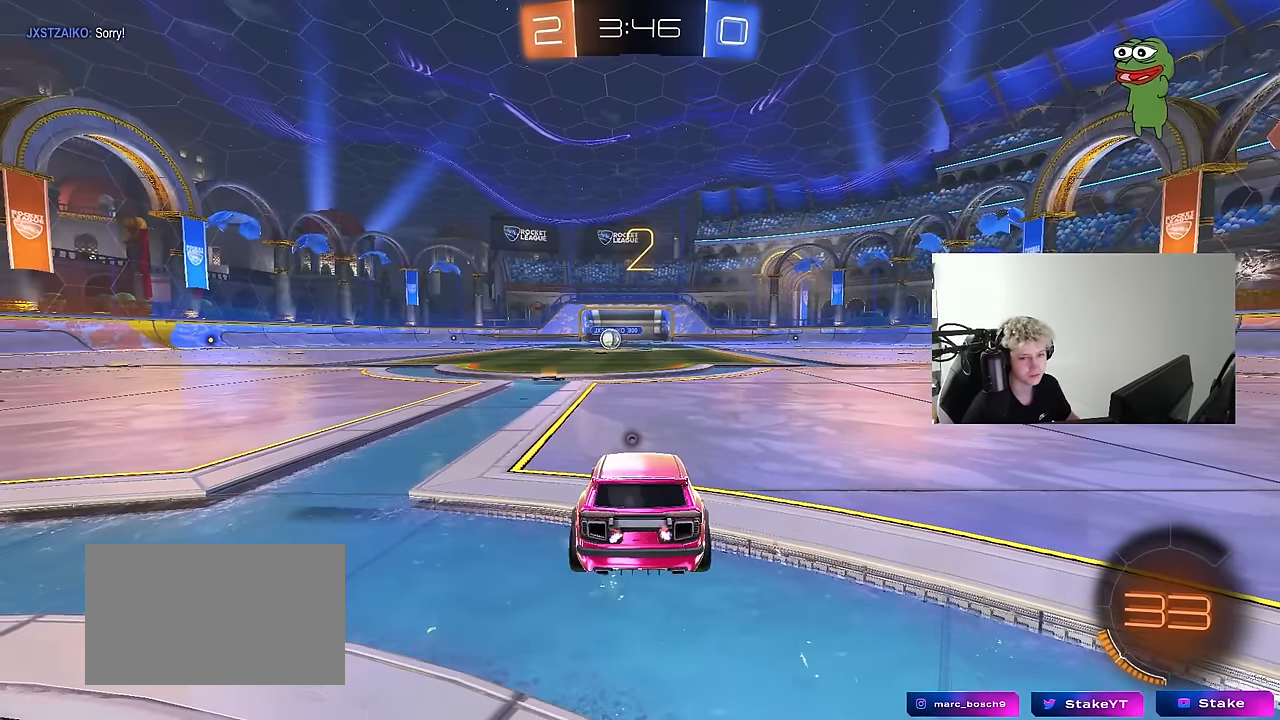
{"keys": ["w"], "mouse": [], "mouse_move": "up", "events": [[100, "mouse_left", "up"]]}
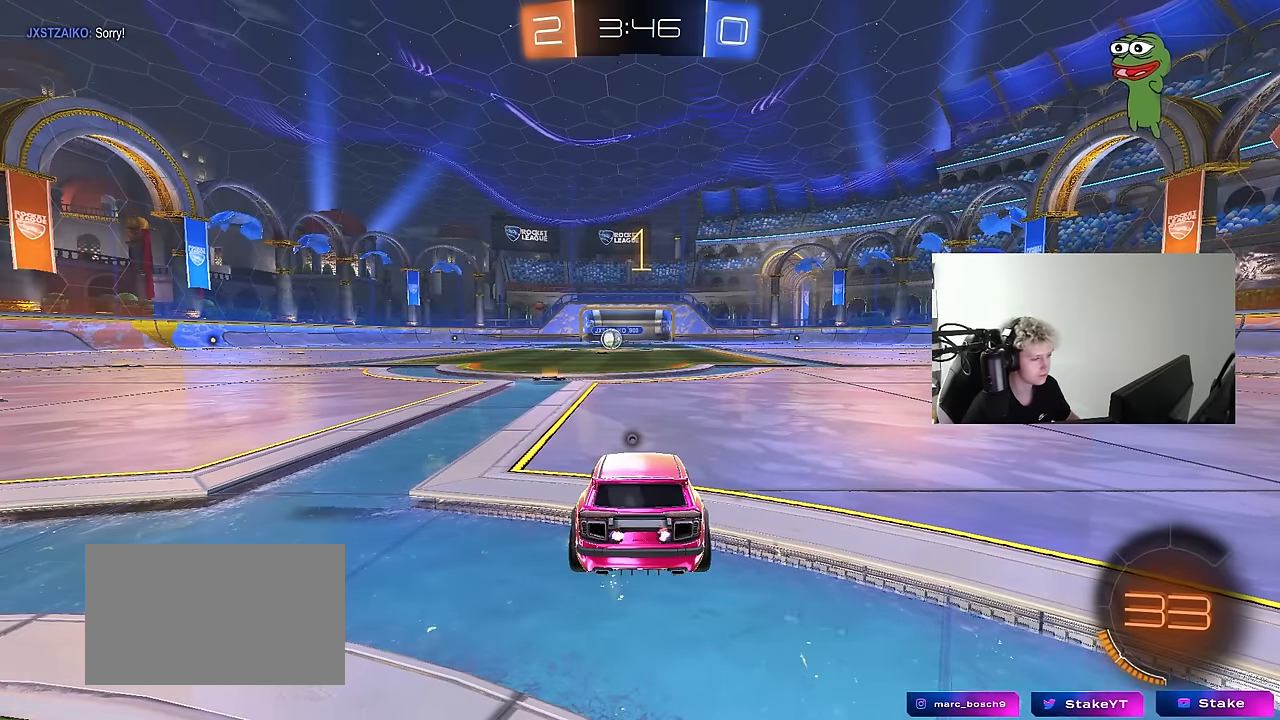
{"keys": ["w"], "mouse": ["left"], "mouse_move": "still", "events": [[167, "space", "down"], [317, "space", "up"], [400, "mouse_left", "down"]]}
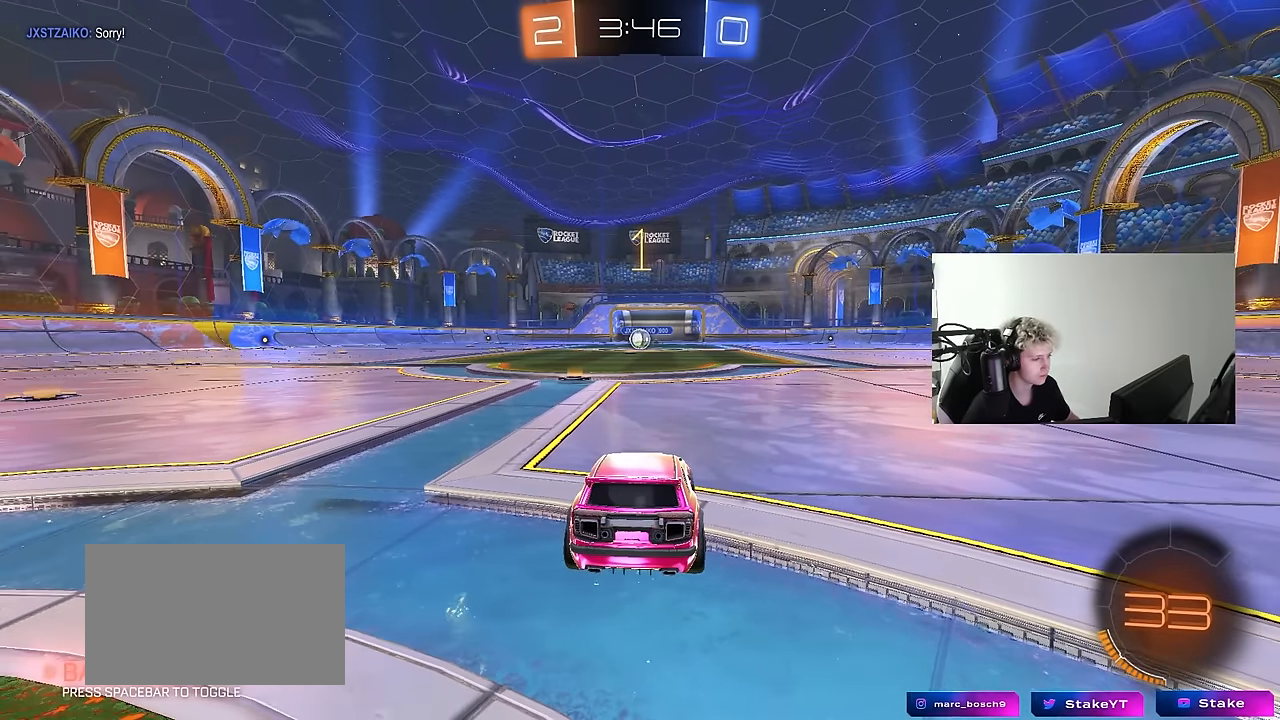
{"keys": ["d", "w"], "mouse": ["left", "right"], "mouse_move": "still", "events": [[417, "d", "down"], [417, "mouse_right", "down"]]}
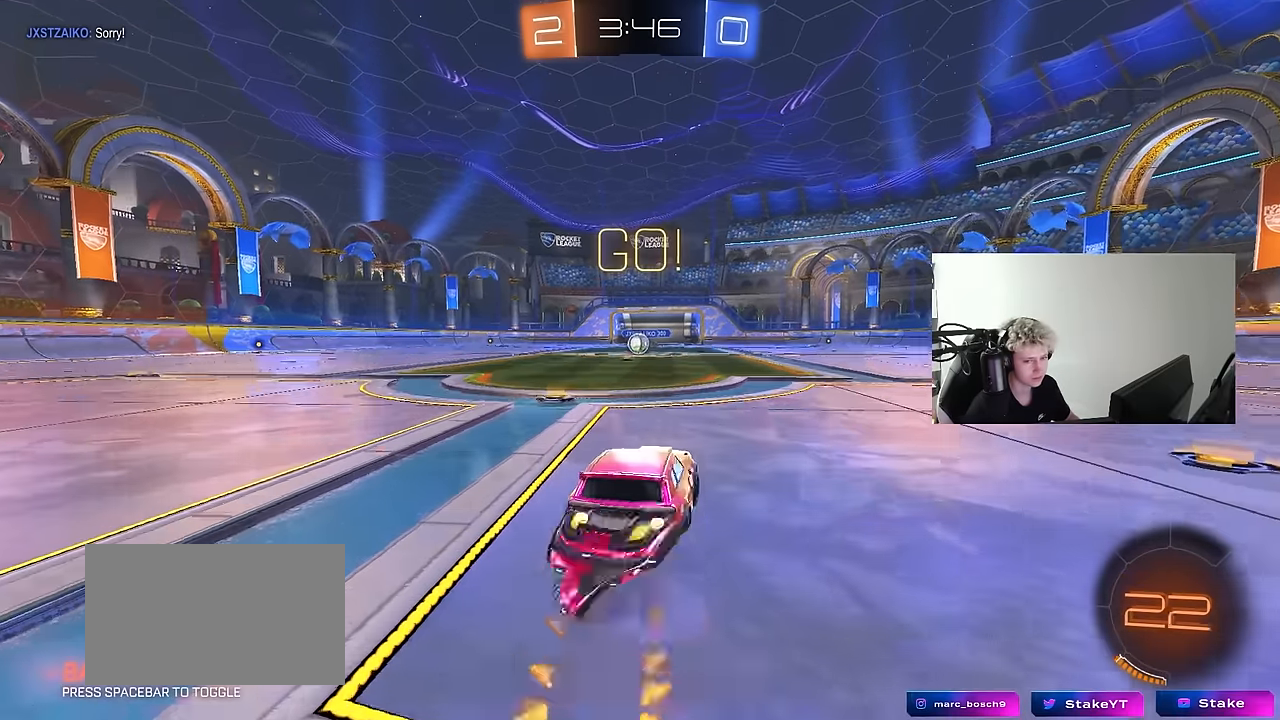
{"keys": ["a", "s", "shift"], "mouse": ["left"], "mouse_move": "still", "events": [[17, "a", "down"], [17, "d", "up"], [17, "mouse_right", "up"], [17, "shift", "down"], [67, "mouse_right", "down"], [150, "s", "down"], [150, "w", "up"], [200, "mouse_right", "up"]]}
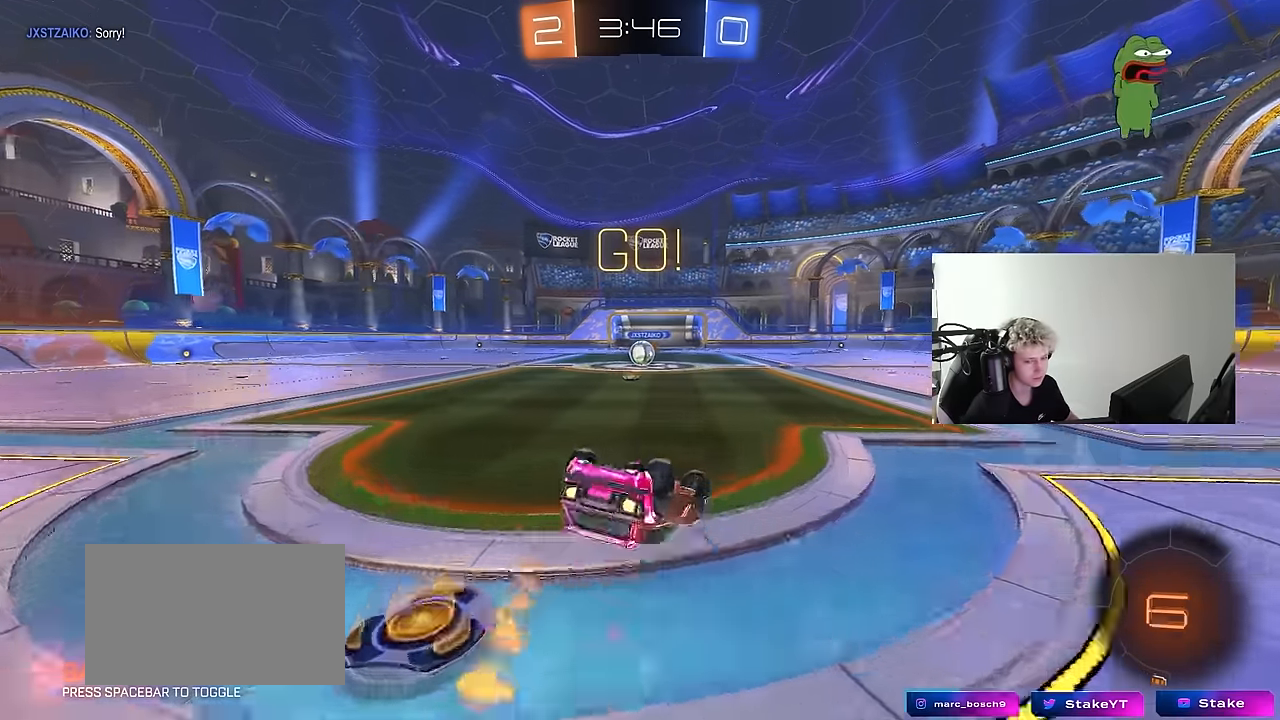
{"keys": [], "mouse": [], "mouse_move": "still", "events": [[34, "s", "up"], [117, "s", "down"], [400, "s", "up"], [400, "shift", "up"], [450, "a", "up"], [500, "mouse_left", "up"]]}
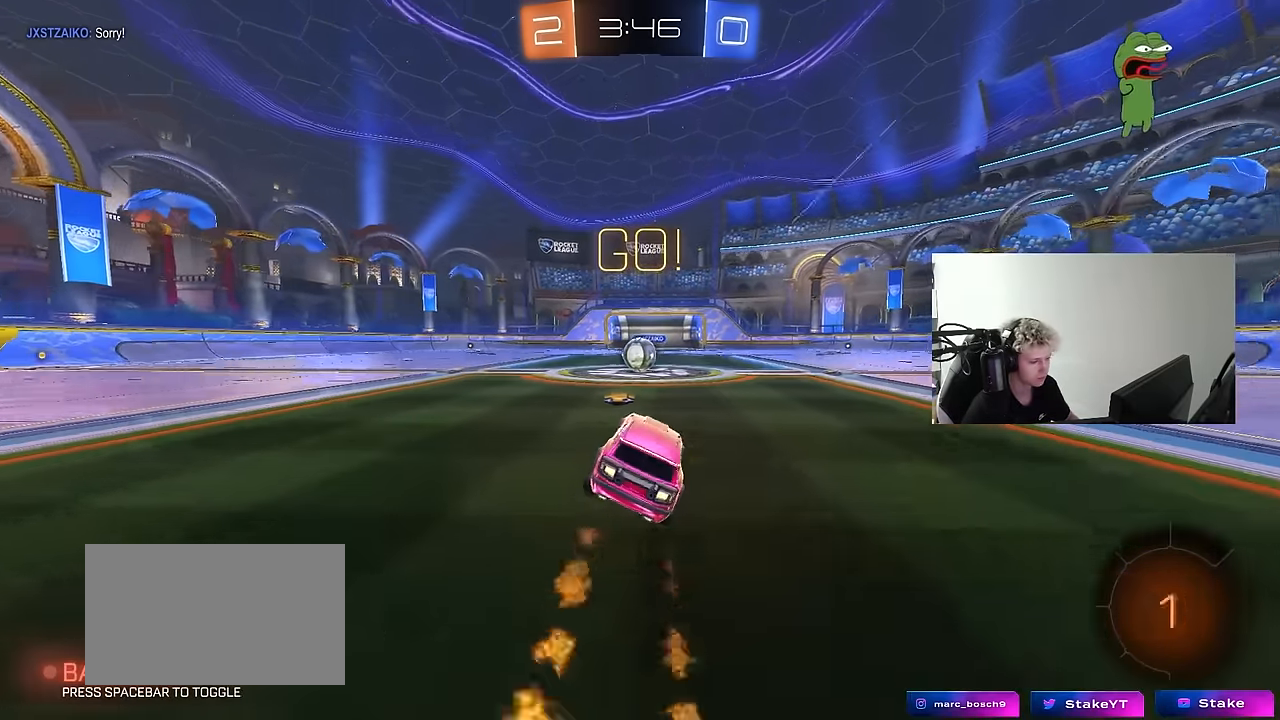
{"keys": ["a"], "mouse": ["right"], "mouse_move": "up-left", "events": [[134, "w", "down"], [234, "a", "down"], [284, "a", "up"], [367, "d", "down"], [367, "w", "up"], [417, "a", "down"], [417, "d", "up"], [467, "mouse_right", "down"]]}
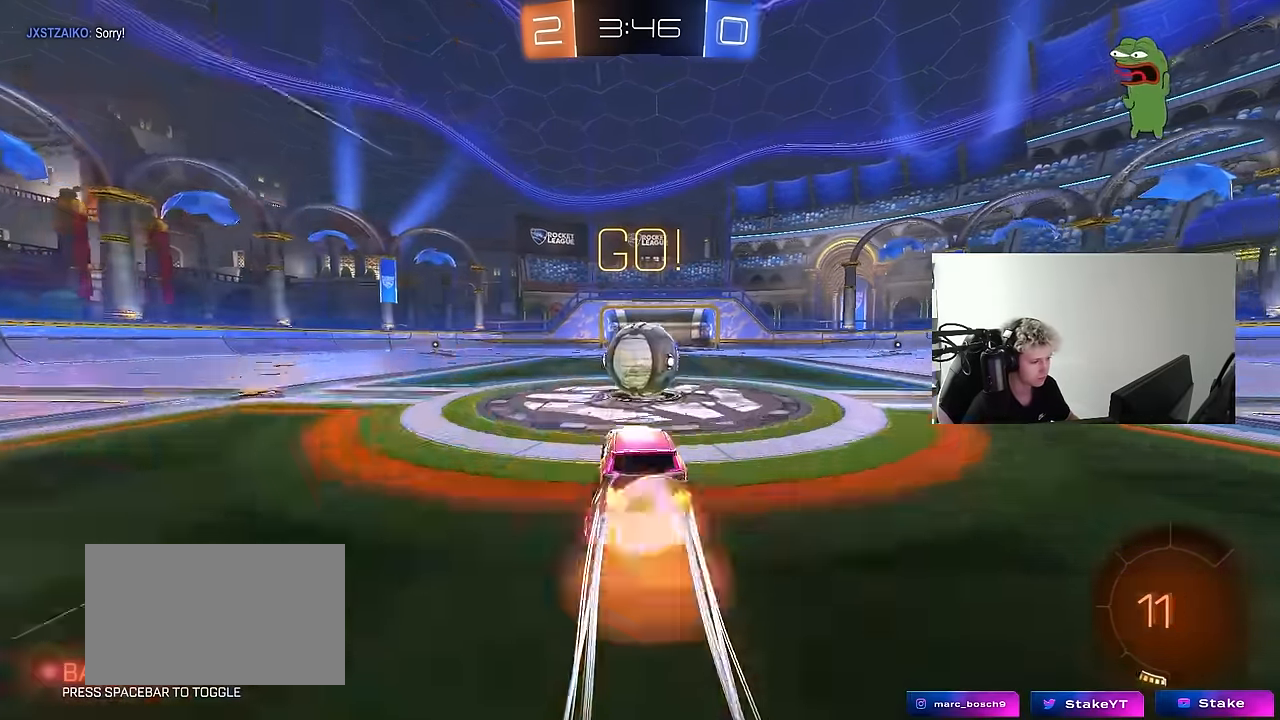
{"keys": ["d", "s", "shift"], "mouse": [], "mouse_move": "still", "events": [[17, "a", "up"], [17, "mouse_right", "up"], [67, "d", "down"], [150, "d", "up"], [200, "d", "down"], [200, "w", "down"], [250, "mouse_right", "down"], [250, "shift", "down"], [334, "s", "down"], [334, "w", "up"], [484, "mouse_right", "up"]]}
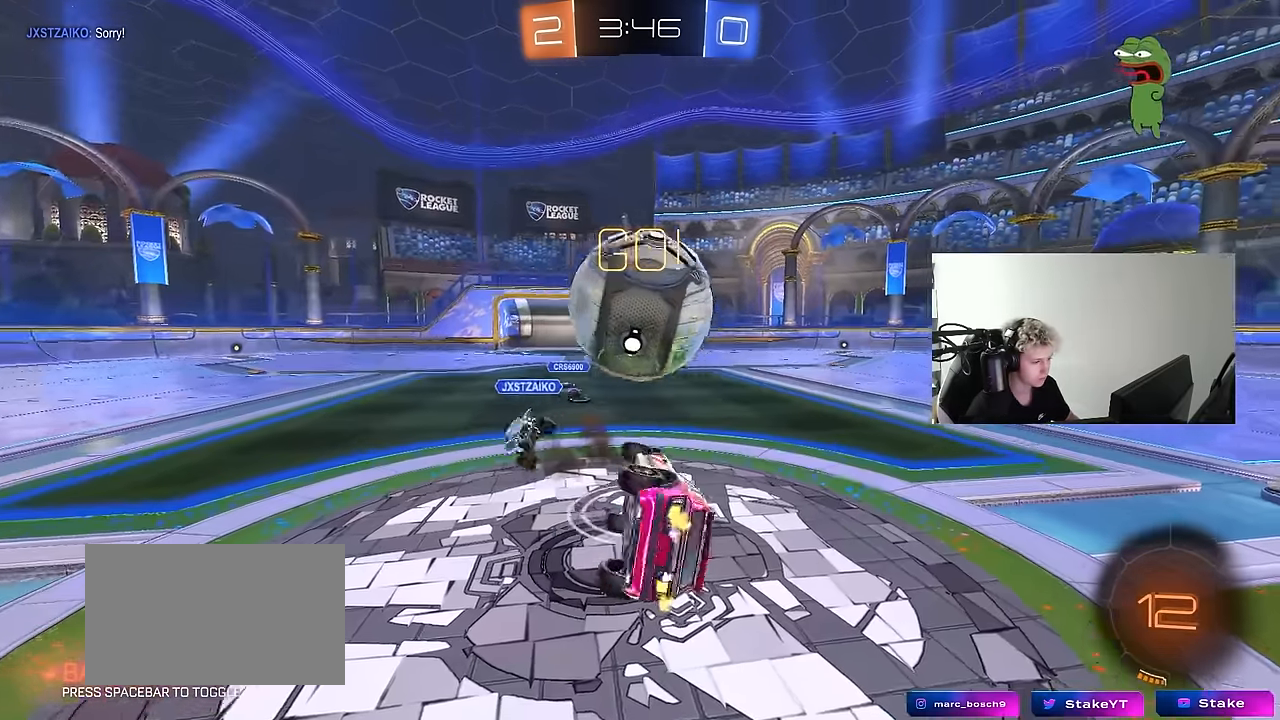
{"keys": ["d"], "mouse": [], "mouse_move": "still", "events": [[217, "s", "up"], [317, "s", "down"], [450, "s", "up"], [500, "shift", "up"]]}
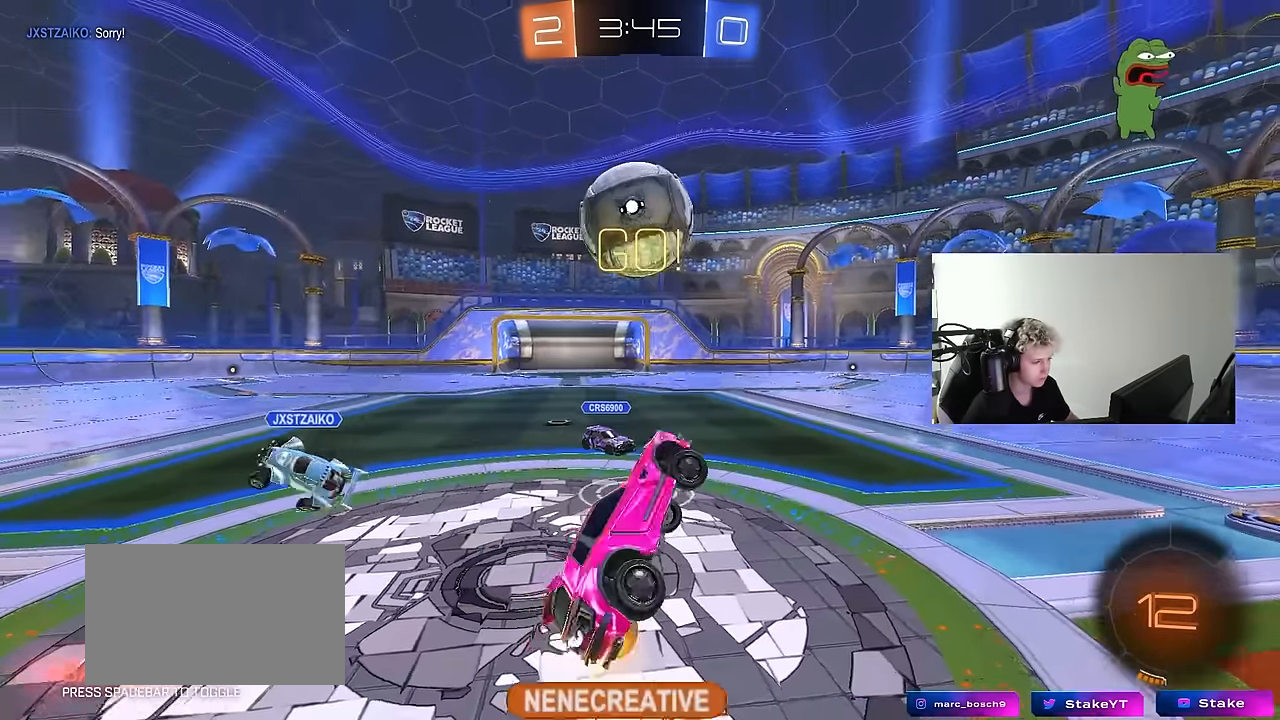
{"keys": ["a"], "mouse": [], "mouse_move": "still", "events": [[50, "d", "up"], [317, "a", "down"]]}
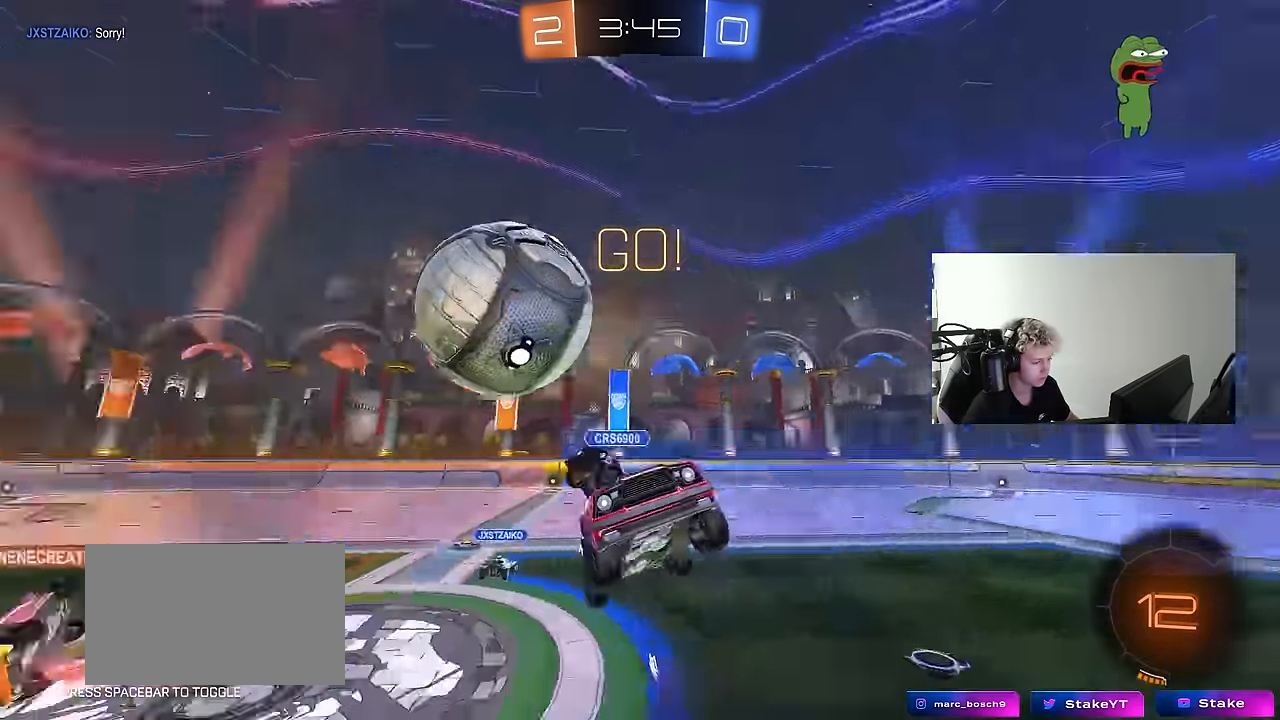
{"keys": ["a"], "mouse": [], "mouse_move": "still", "events": [[100, "a", "up"], [484, "a", "down"]]}
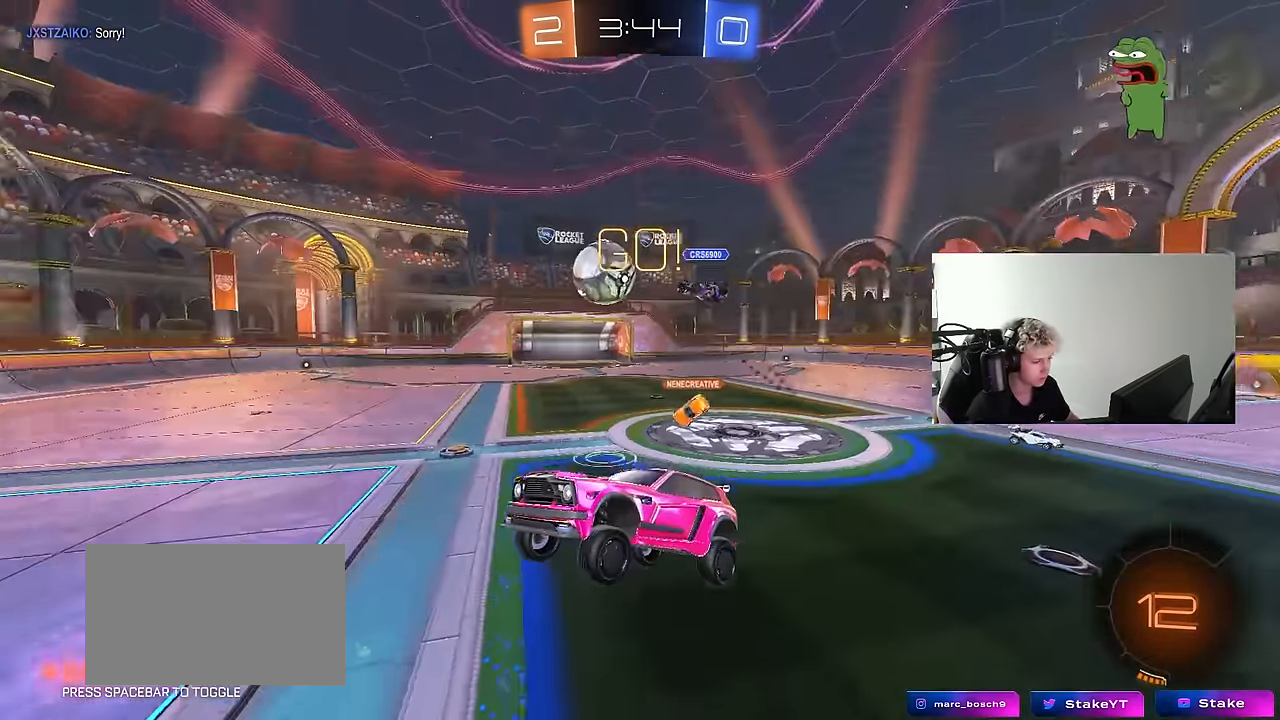
{"keys": ["d", "w"], "mouse": [], "mouse_move": "still", "events": [[67, "a", "up"], [167, "d", "down"], [317, "d", "up"], [450, "d", "down"], [450, "w", "down"]]}
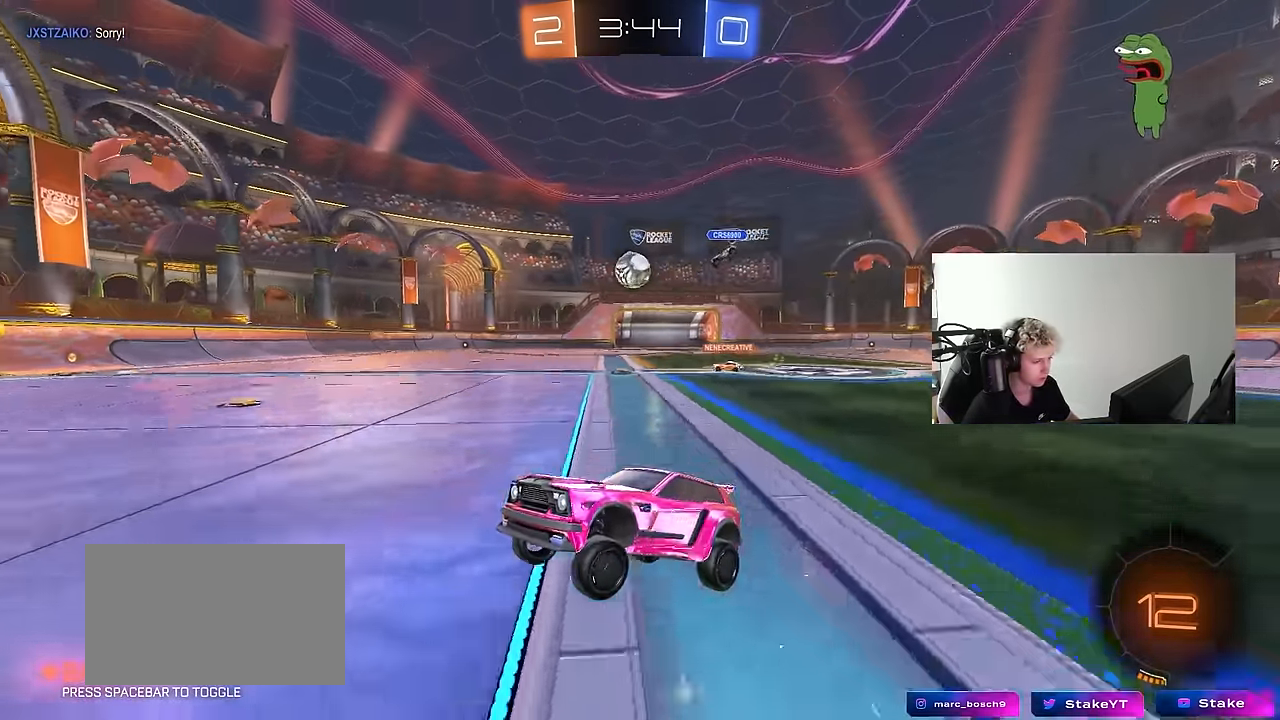
{"keys": ["d", "w"], "mouse": [], "mouse_move": "still", "events": [[84, "shift", "down"], [184, "shift", "up"]]}
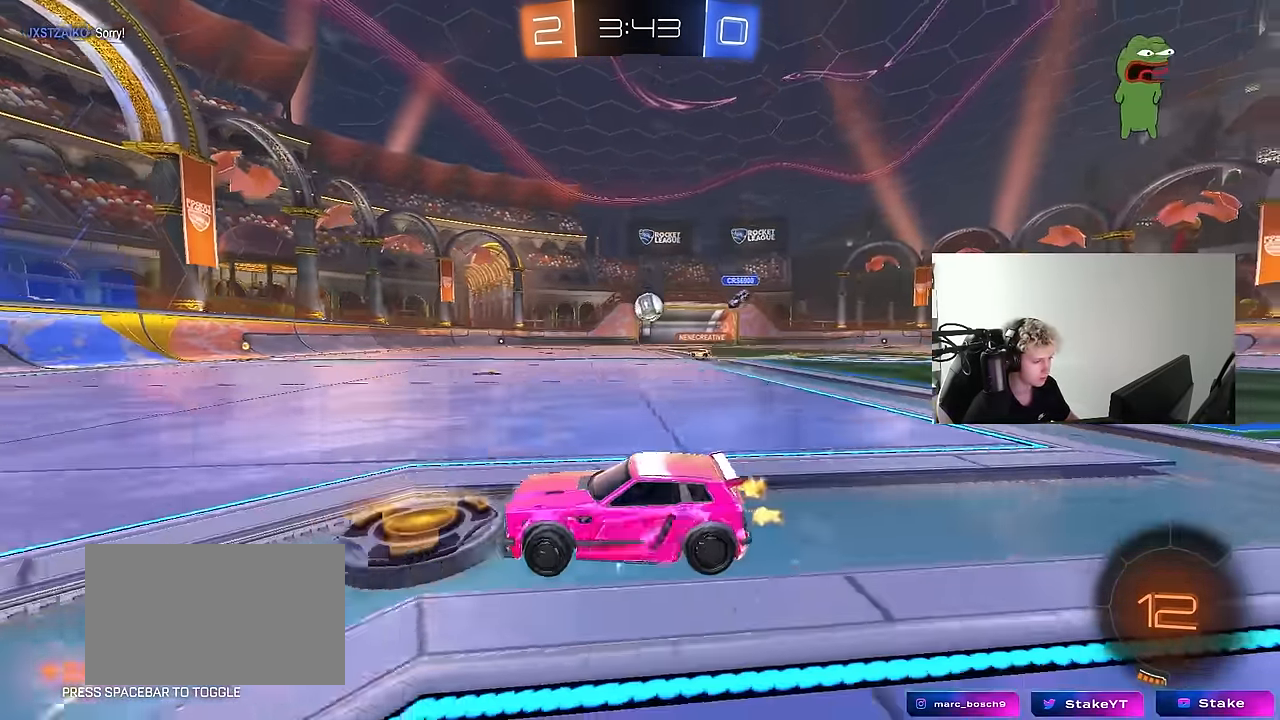
{"keys": ["d", "s", "shift"], "mouse": ["left", "right"], "mouse_move": "down-left", "events": [[100, "mouse_left", "down"], [250, "d", "up"], [300, "mouse_right", "down"], [334, "shift", "down"], [384, "d", "down"], [384, "mouse_right", "up"], [434, "mouse_right", "down"], [484, "s", "down"], [484, "w", "up"]]}
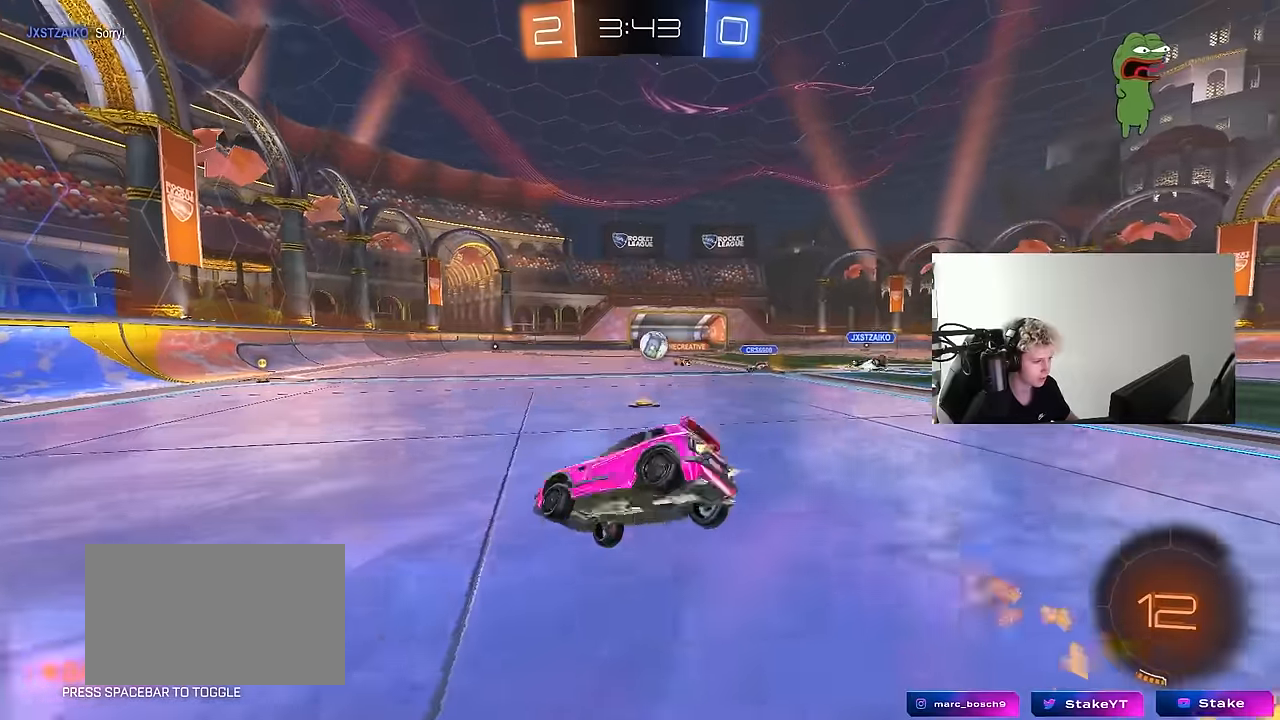
{"keys": ["d", "s", "shift"], "mouse": [], "mouse_move": "still", "events": [[67, "mouse_right", "up"], [350, "s", "up"], [400, "mouse_left", "up"], [450, "s", "down"]]}
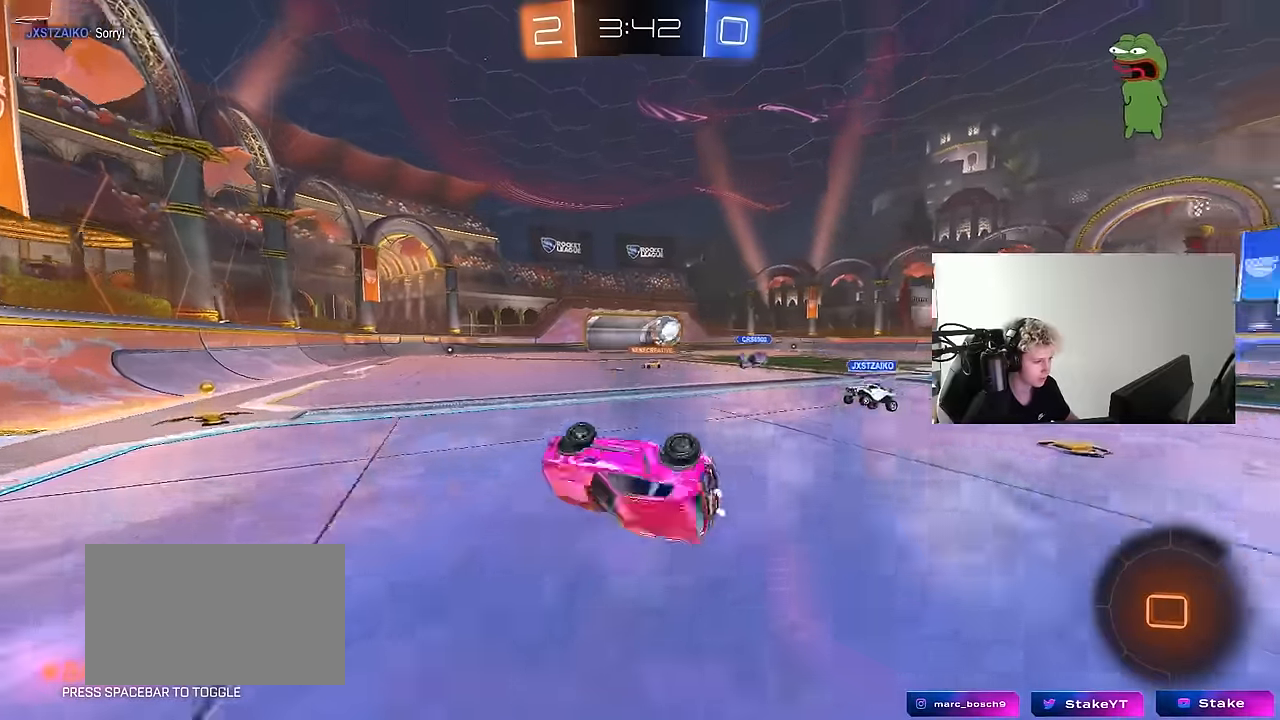
{"keys": ["a", "s"], "mouse": [], "mouse_move": "still", "events": [[184, "s", "up"], [184, "shift", "up"], [234, "d", "up"], [417, "a", "down"], [467, "s", "down"]]}
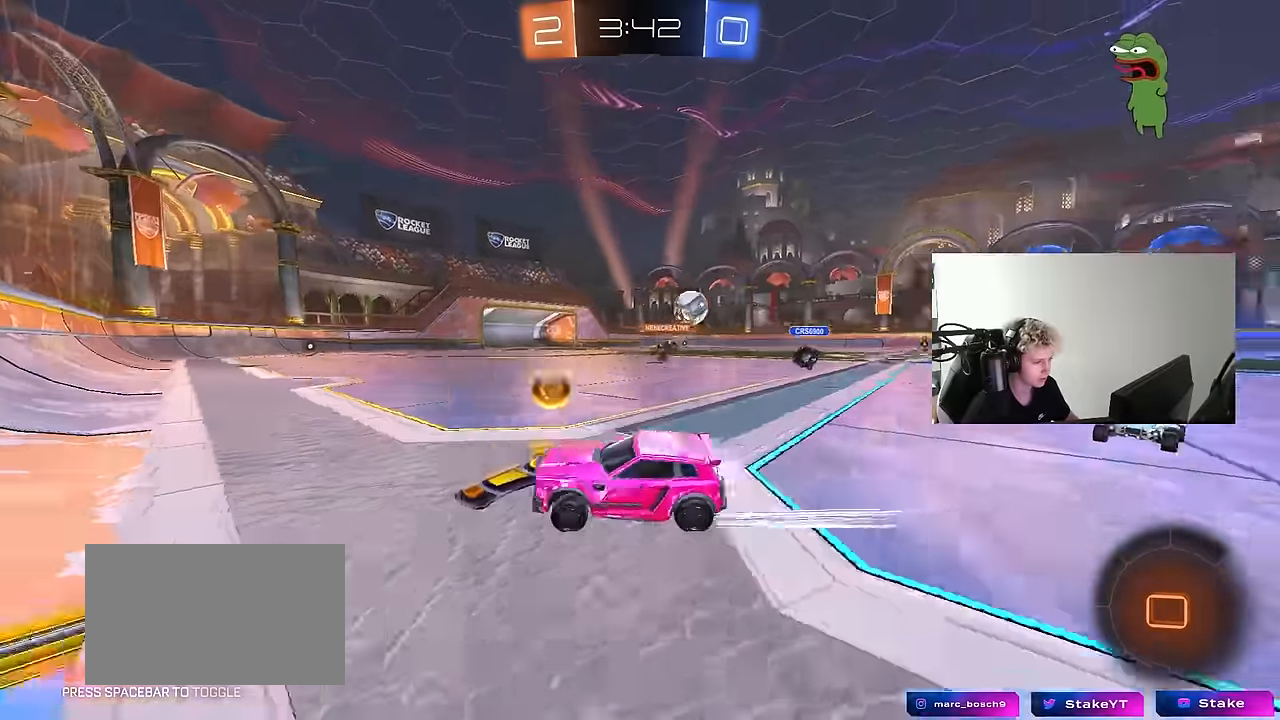
{"keys": ["a", "w"], "mouse": [], "mouse_move": "still", "events": [[300, "s", "up"], [300, "shift", "down"], [384, "w", "down"], [434, "shift", "up"]]}
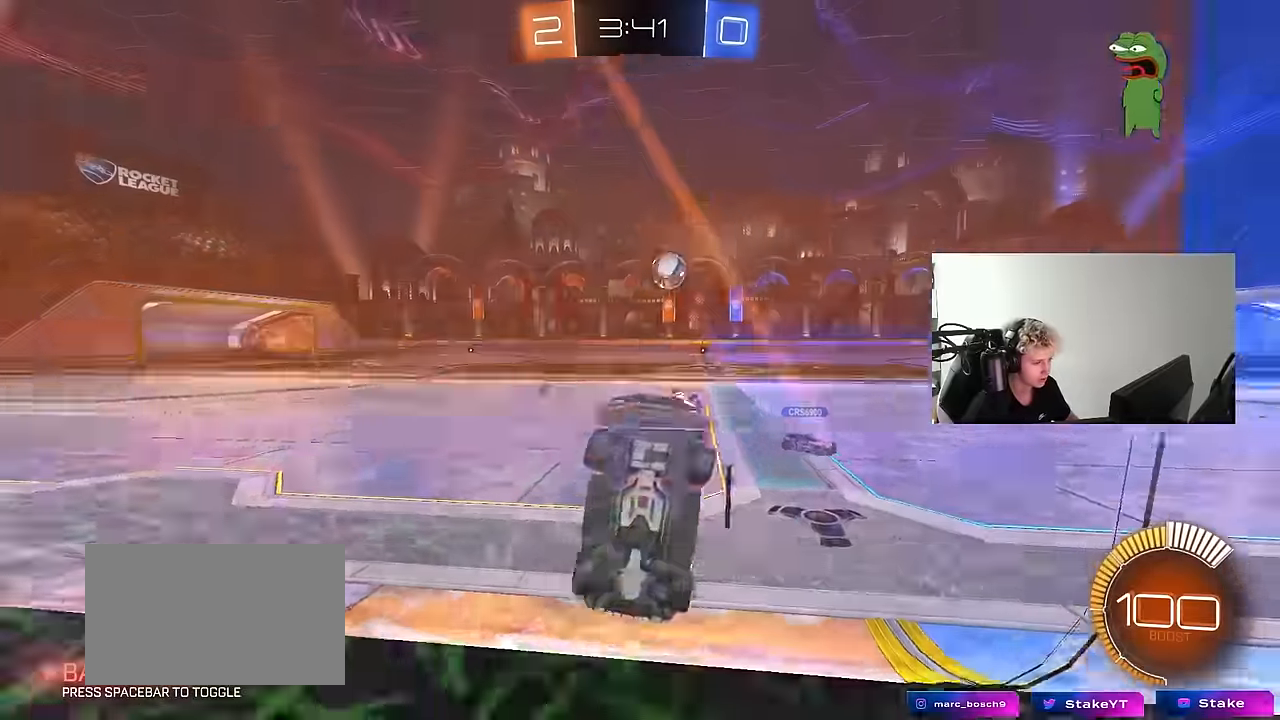
{"keys": ["a", "w"], "mouse": [], "mouse_move": "still", "events": [[117, "shift", "down"], [167, "shift", "up"]]}
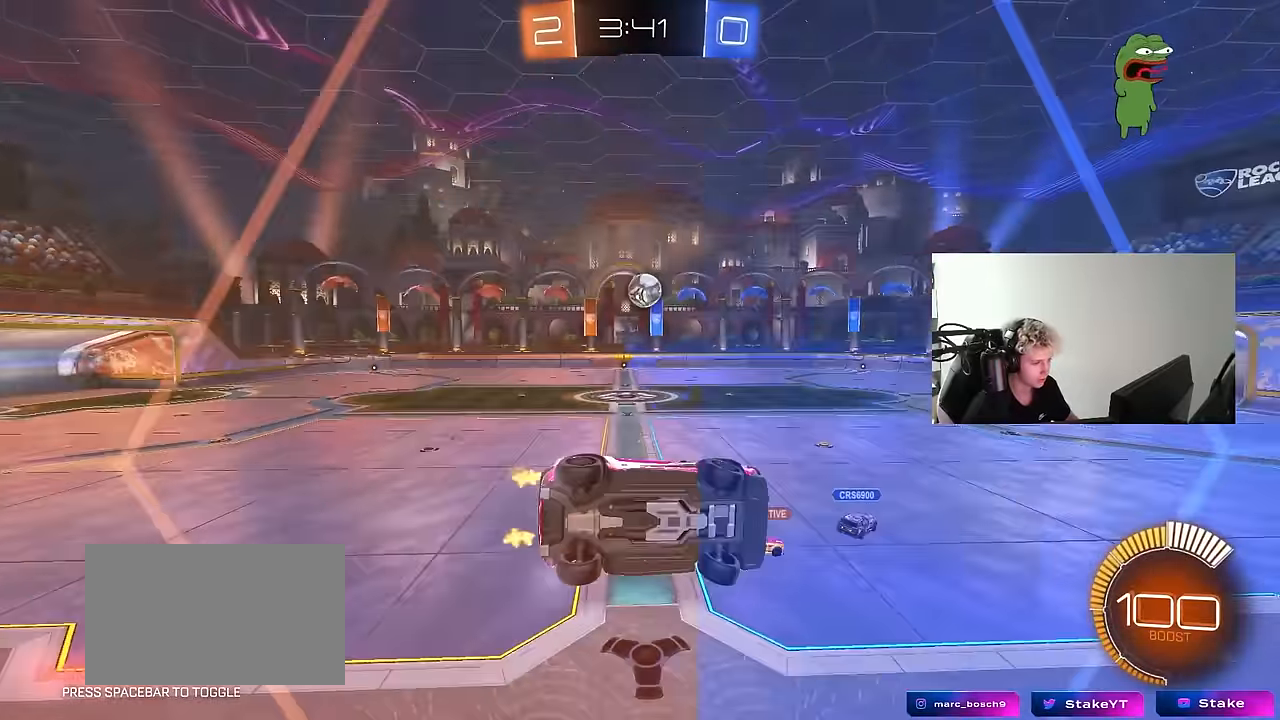
{"keys": ["d", "s"], "mouse": ["left"], "mouse_move": "still", "events": [[84, "w", "up"], [134, "mouse_right", "down"], [184, "a", "up"], [184, "d", "down"], [184, "s", "down"], [234, "shift", "down"], [284, "mouse_left", "down"], [317, "mouse_right", "up"], [417, "shift", "up"]]}
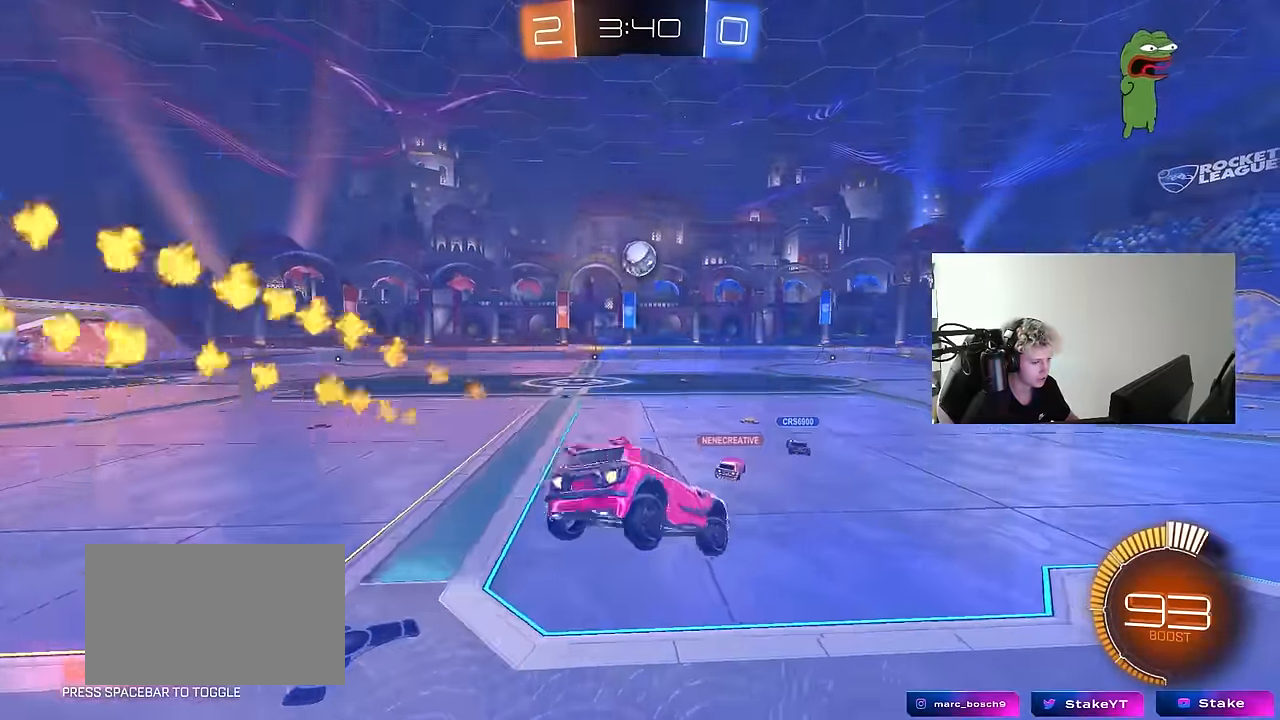
{"keys": ["a", "w"], "mouse": ["left"], "mouse_move": "still", "events": [[17, "a", "down"], [17, "d", "up"], [50, "mouse_left", "up"], [50, "s", "up"], [100, "a", "up"], [250, "w", "down"], [333, "mouse_right", "down"], [383, "mouse_left", "down"], [483, "a", "down"], [483, "mouse_right", "up"]]}